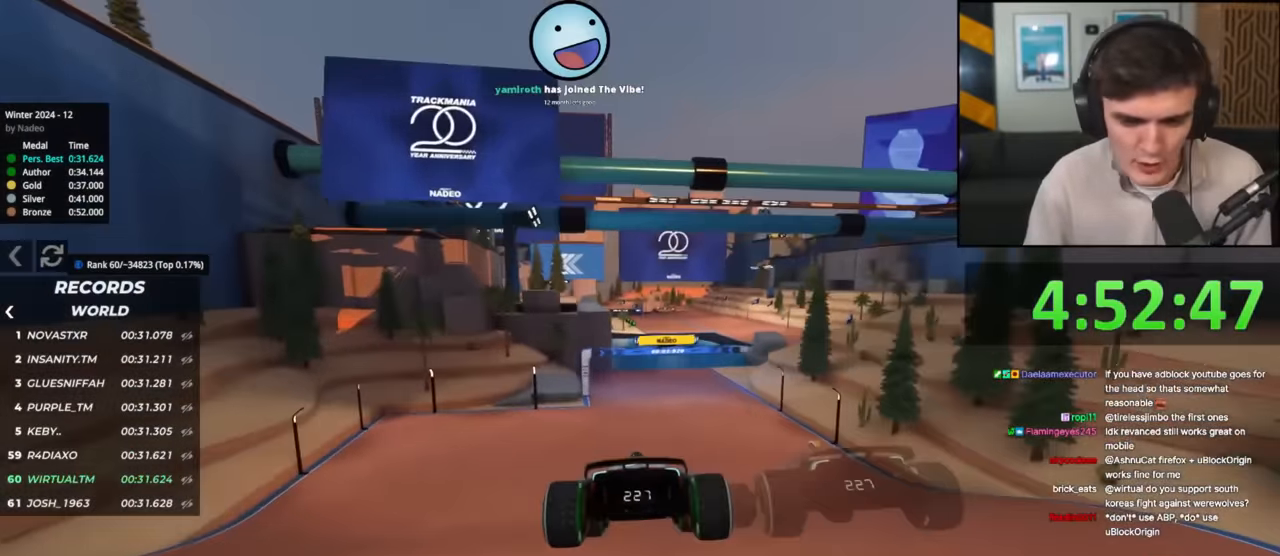
Gameplay with keyboard; each line is a JSON object with the keys held at the frame after it. "events" lists presses ("down") and releases ("up") of "brake", "down", "left", "right" and "up" between this image and that frame as [ms after this image, input, new state], when the widget could be followed in between. No other keys are recorded. Mouse input is not recorded. Key names are as the overlay labels them; some are game actions (e.g. jump) rather than physical keys.
{"keys": ["up"], "events": []}
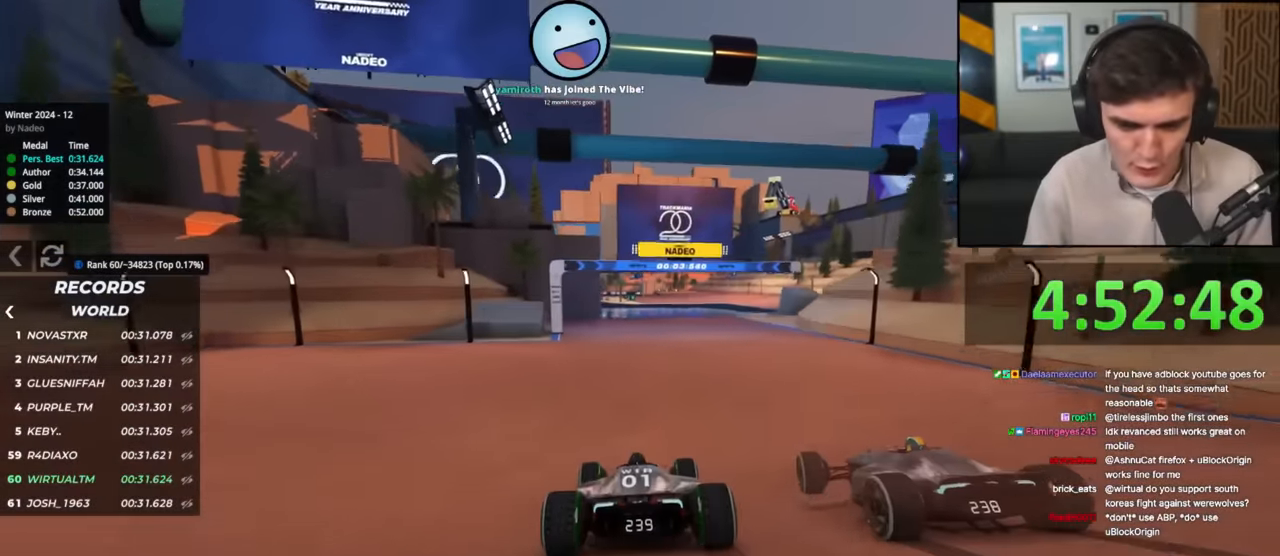
{"keys": ["up"], "events": [[67, "right", "down"], [351, "right", "up"], [401, "right", "down"], [501, "right", "up"]]}
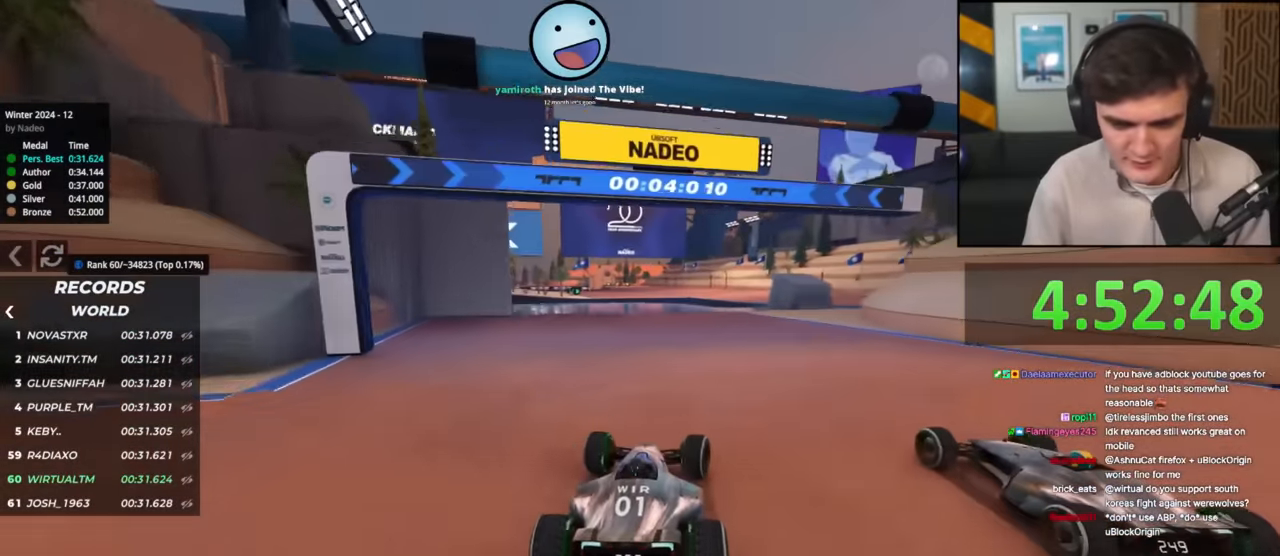
{"keys": ["right", "up"], "events": [[133, "left", "down"], [367, "left", "up"], [467, "right", "down"]]}
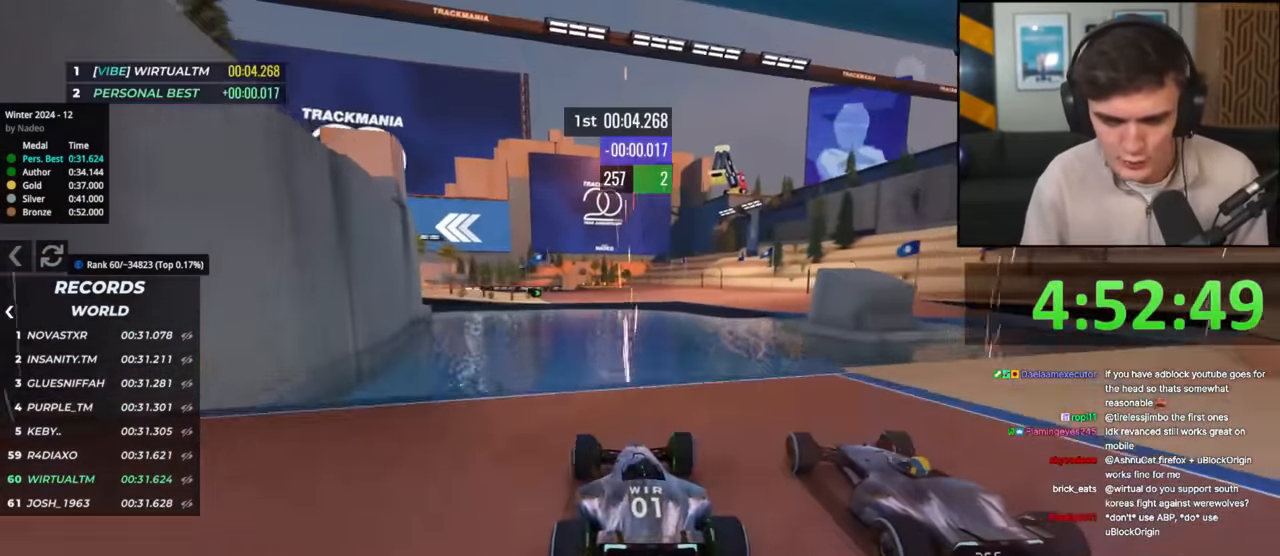
{"keys": ["left", "up"], "events": [[17, "right", "up"], [435, "left", "down"]]}
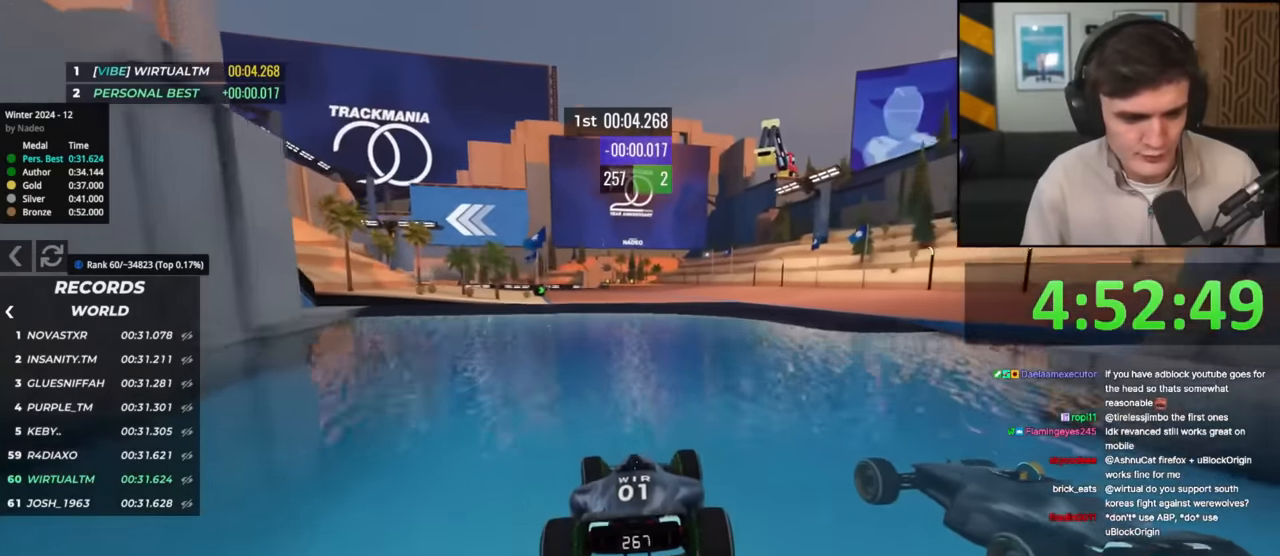
{"keys": ["up"], "events": [[251, "left", "up"], [401, "right", "down"], [501, "right", "up"]]}
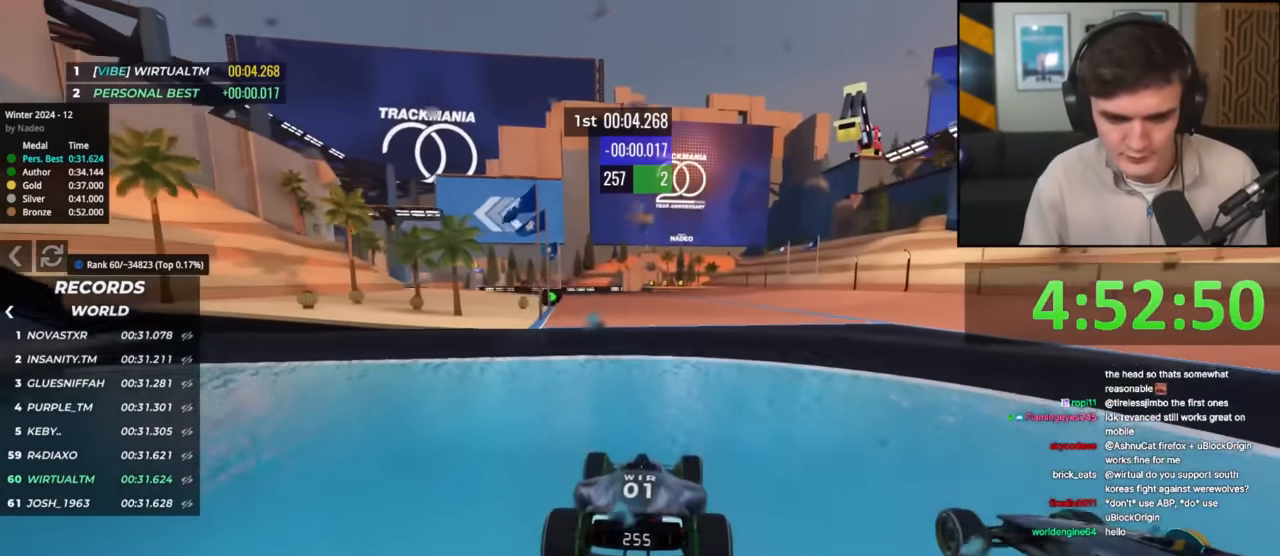
{"keys": ["up"], "events": [[233, "left", "down"], [267, "left", "up"]]}
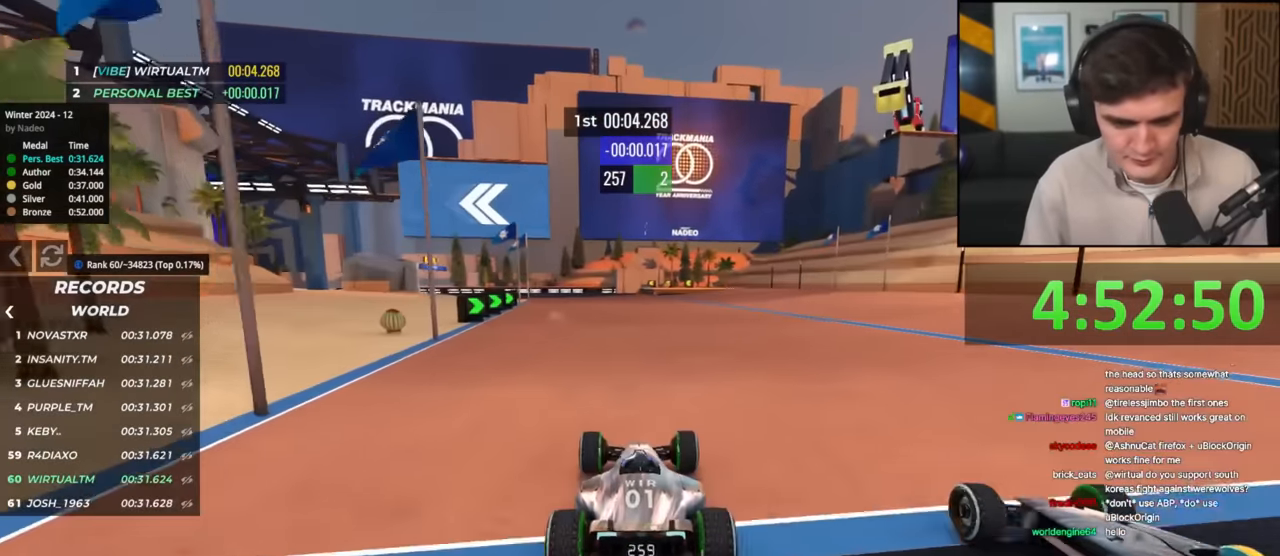
{"keys": ["left", "up"], "events": [[66, "left", "down"]]}
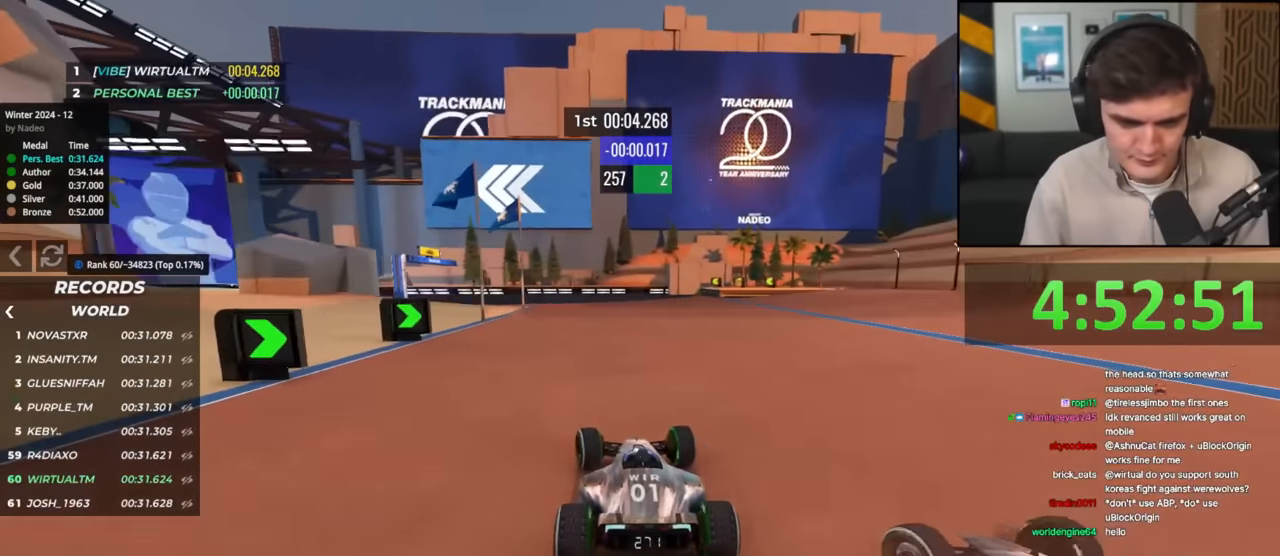
{"keys": ["left", "up"], "events": [[267, "left", "up"], [367, "left", "down"]]}
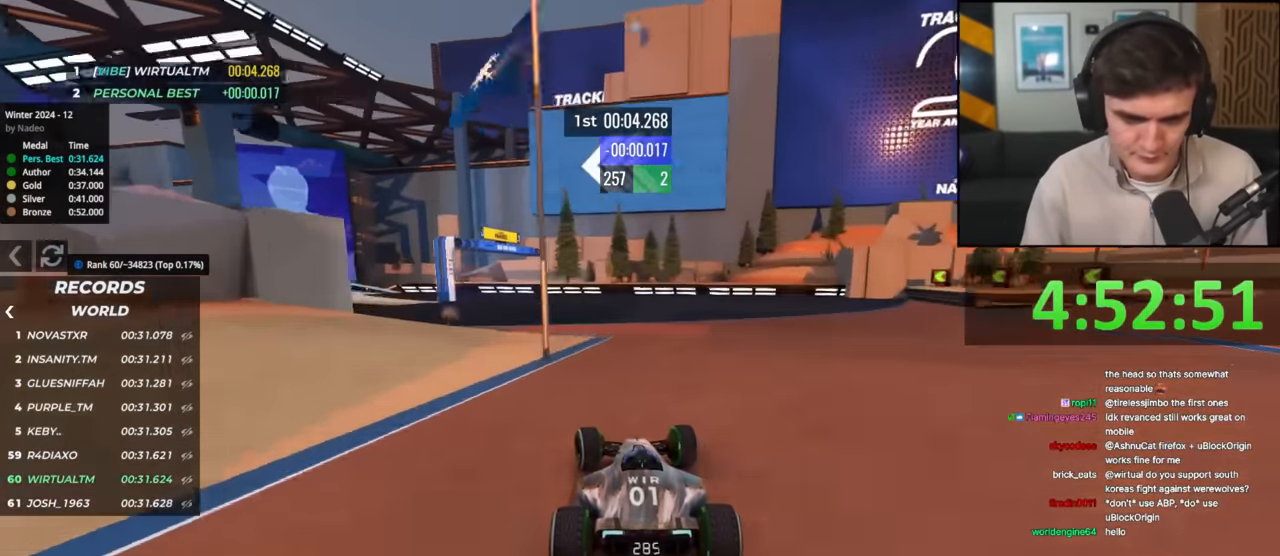
{"keys": ["left", "up"], "events": [[433, "left", "up"], [484, "left", "down"]]}
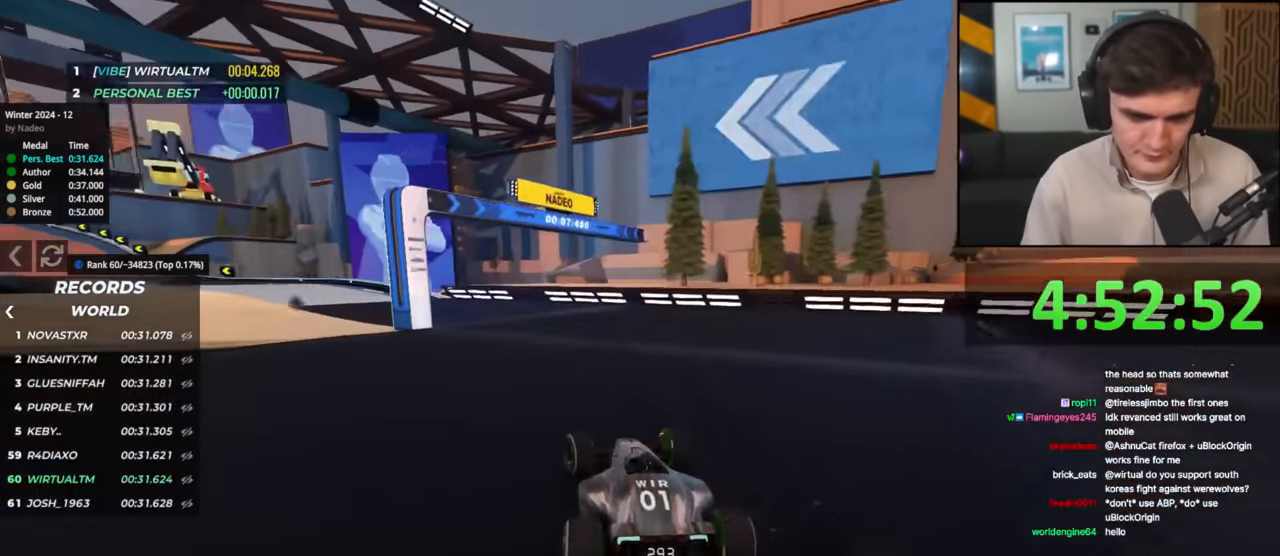
{"keys": ["left", "up"], "events": []}
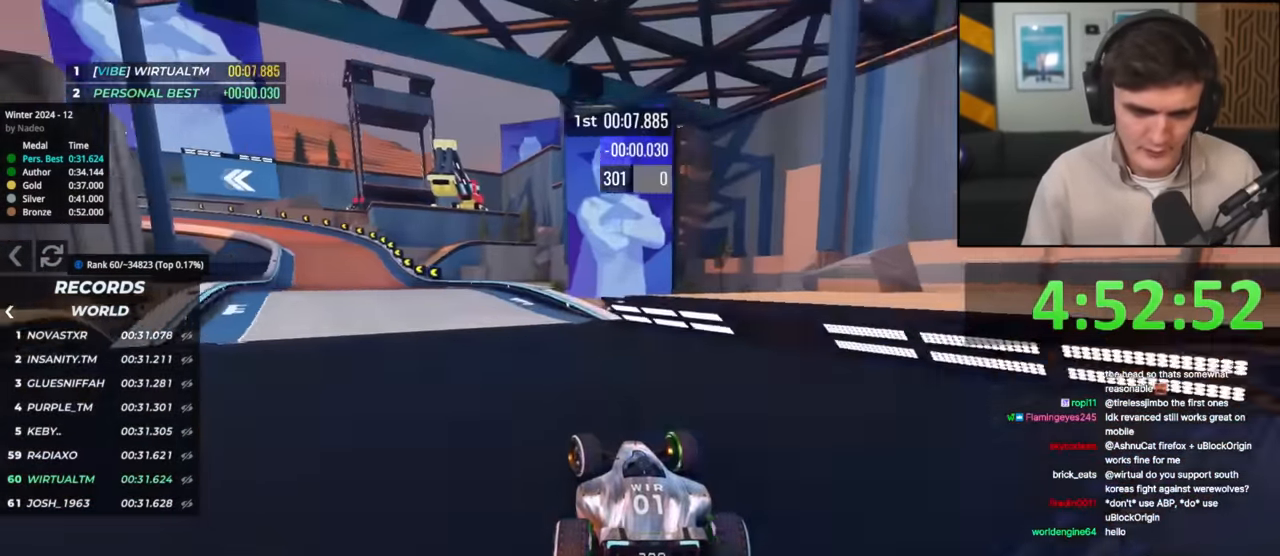
{"keys": ["left", "up"], "events": []}
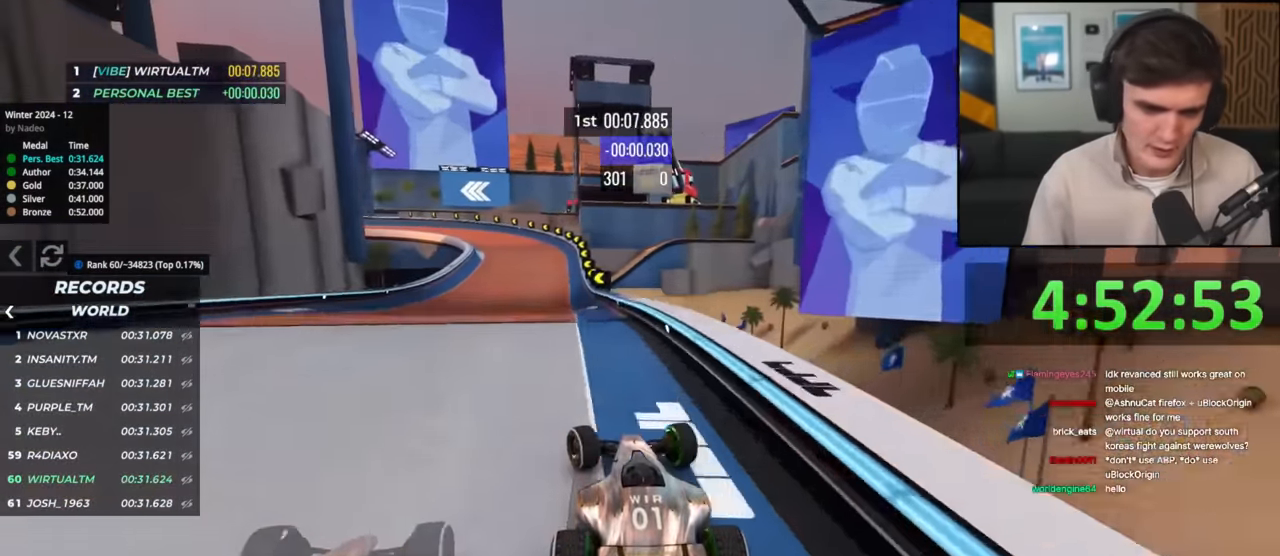
{"keys": ["right", "up"], "events": [[100, "left", "up"], [100, "right", "down"]]}
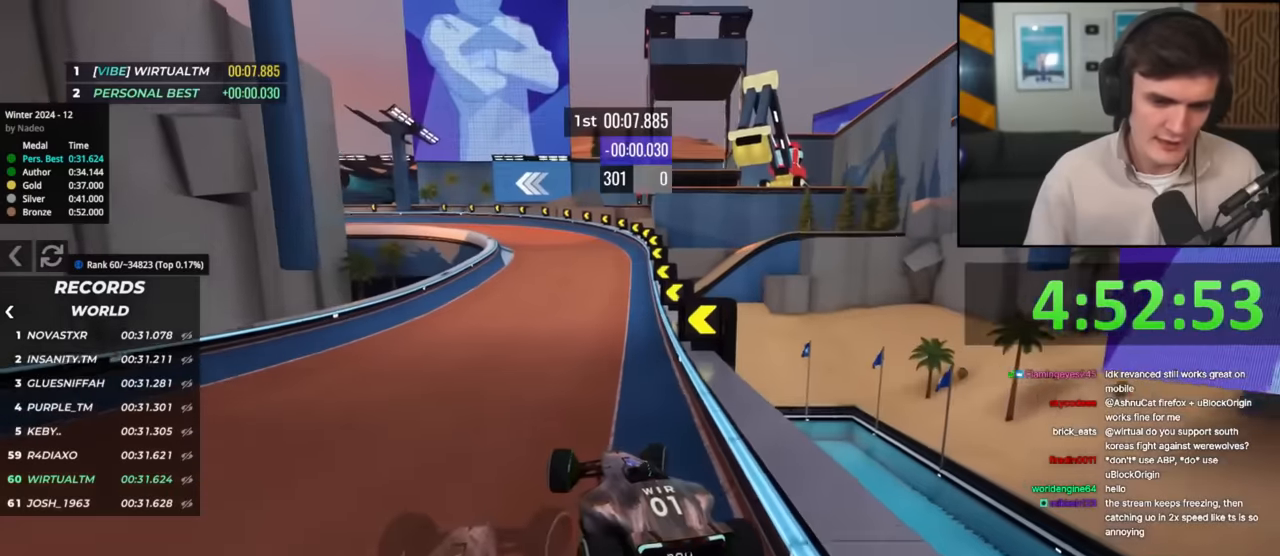
{"keys": ["left", "up"], "events": [[350, "right", "up"], [400, "left", "down"]]}
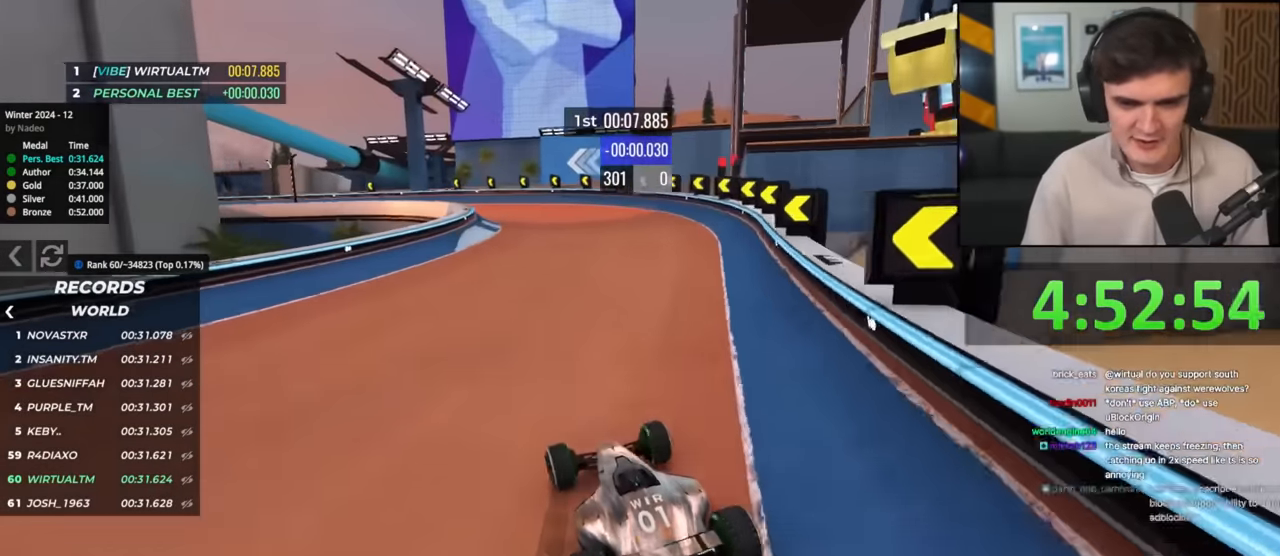
{"keys": ["left", "up"], "events": []}
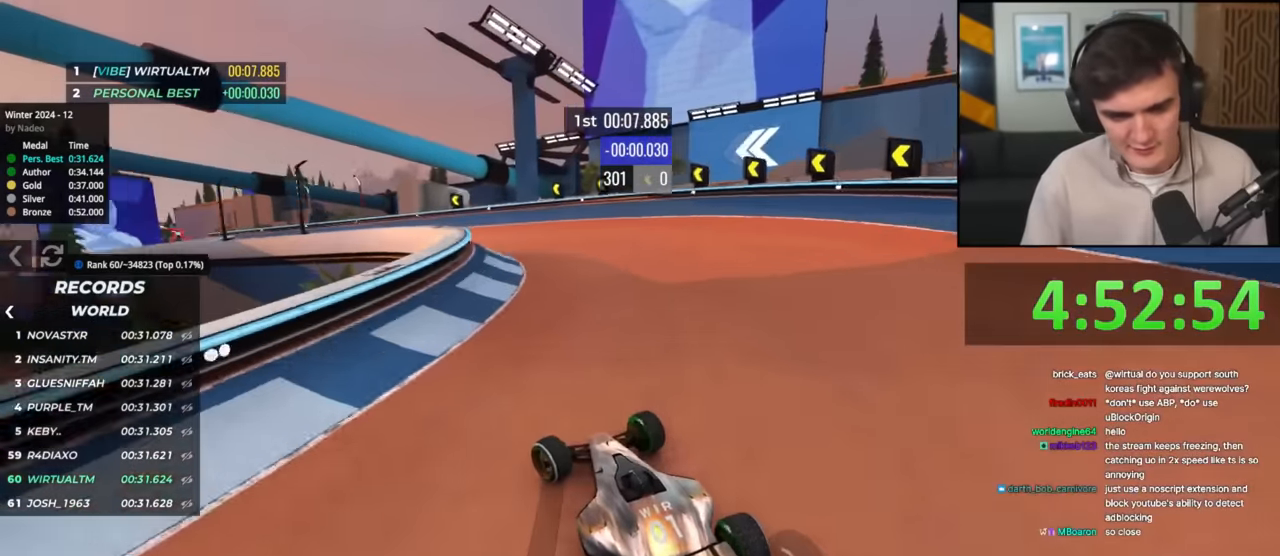
{"keys": ["left", "up"], "events": [[233, "left", "up"], [467, "left", "down"]]}
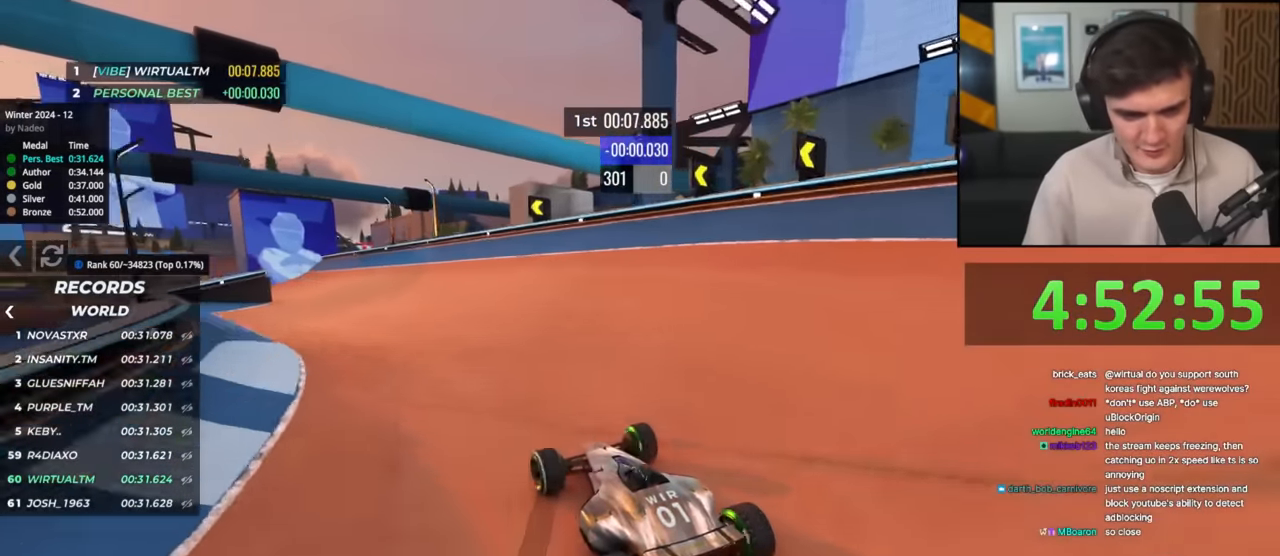
{"keys": ["up"], "events": [[267, "left", "up"], [351, "right", "down"], [501, "right", "up"]]}
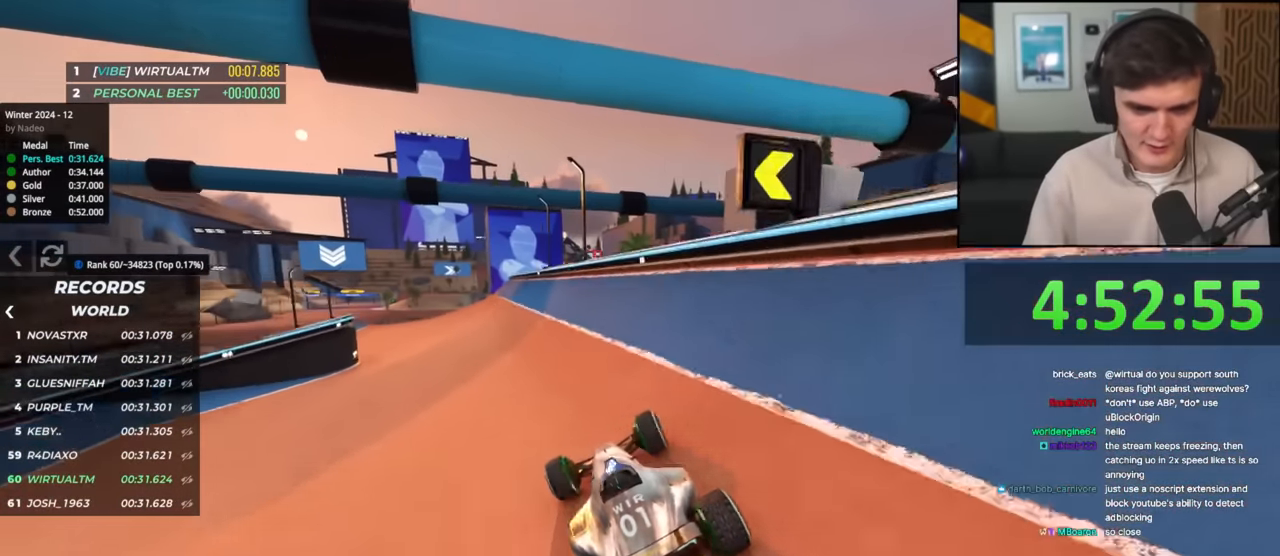
{"keys": ["up"], "events": [[33, "left", "down"], [217, "left", "up"], [367, "left", "down"], [450, "left", "up"]]}
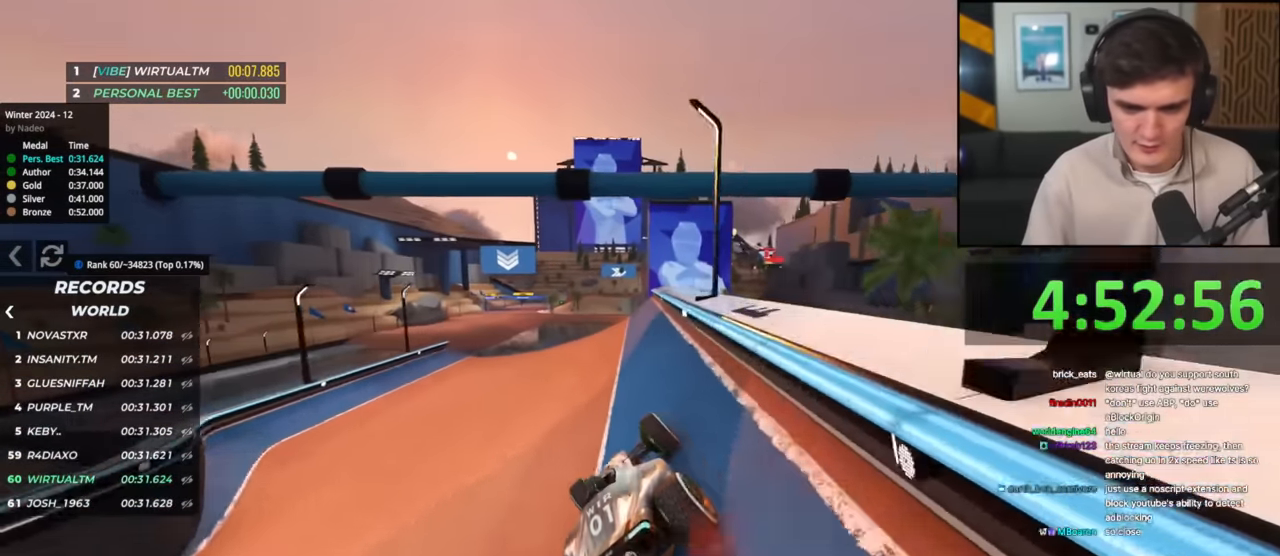
{"keys": ["left", "up"], "events": [[34, "left", "down"], [184, "left", "up"], [234, "left", "down"], [384, "left", "up"], [468, "left", "down"]]}
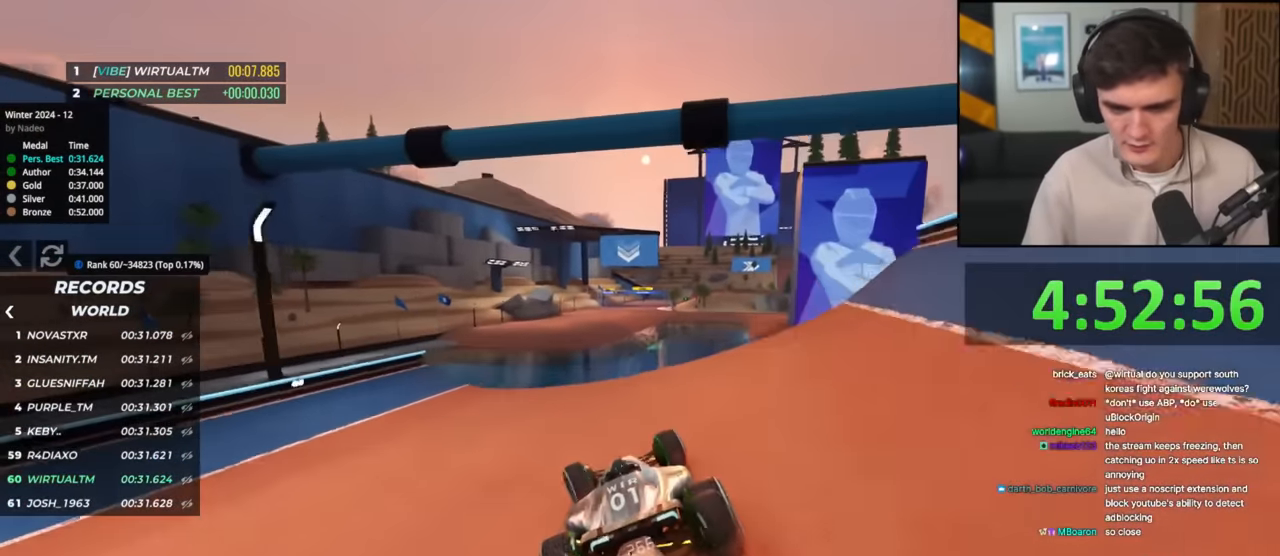
{"keys": ["right", "up"], "events": [[67, "left", "up"], [117, "right", "down"], [150, "right", "up"], [500, "right", "down"]]}
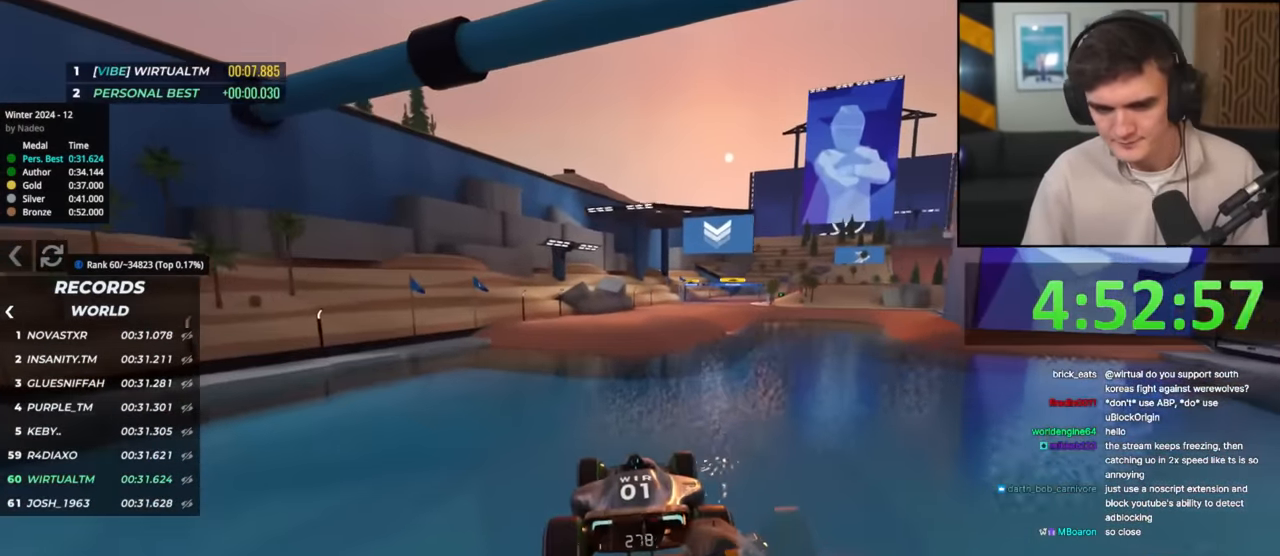
{"keys": ["right", "up"], "events": []}
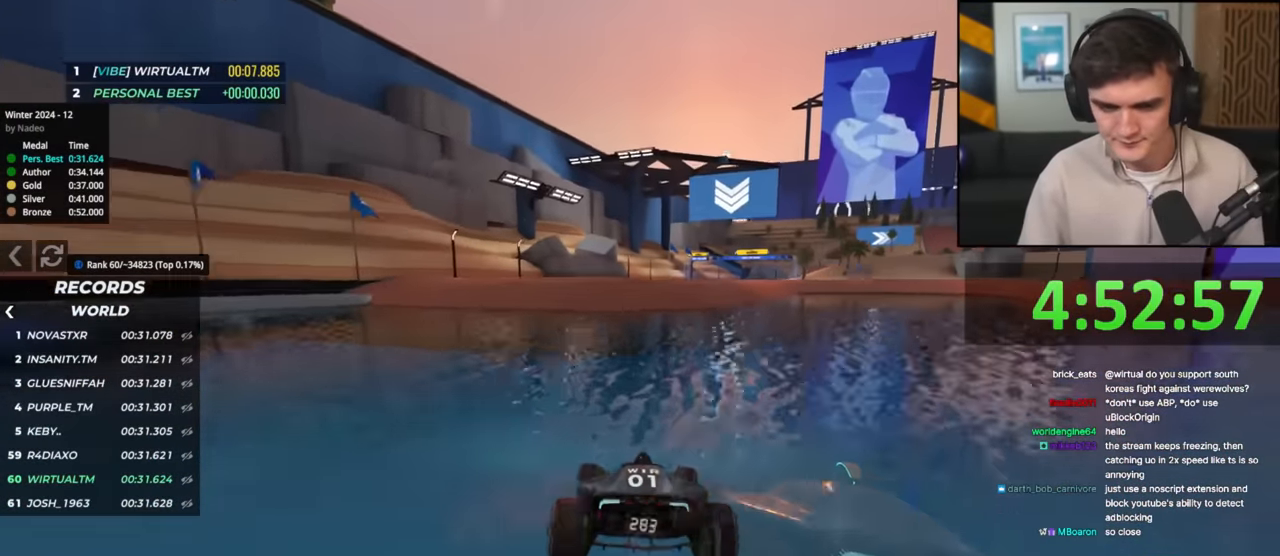
{"keys": ["left", "up"], "events": [[367, "right", "up"], [417, "left", "down"]]}
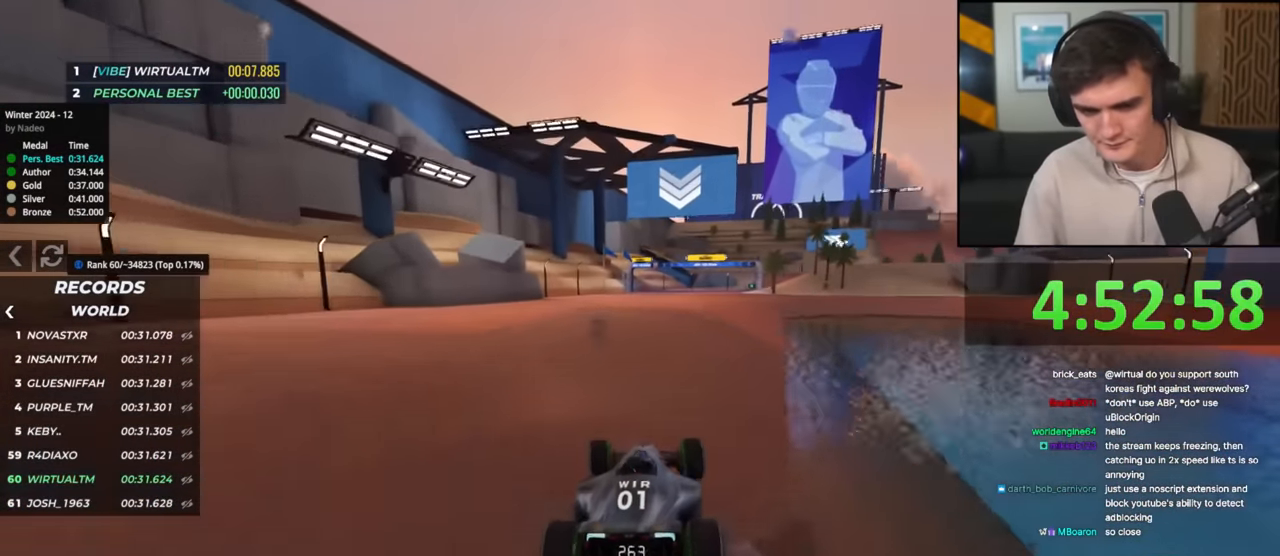
{"keys": ["up"], "events": [[84, "left", "up"], [134, "left", "down"], [184, "left", "up"]]}
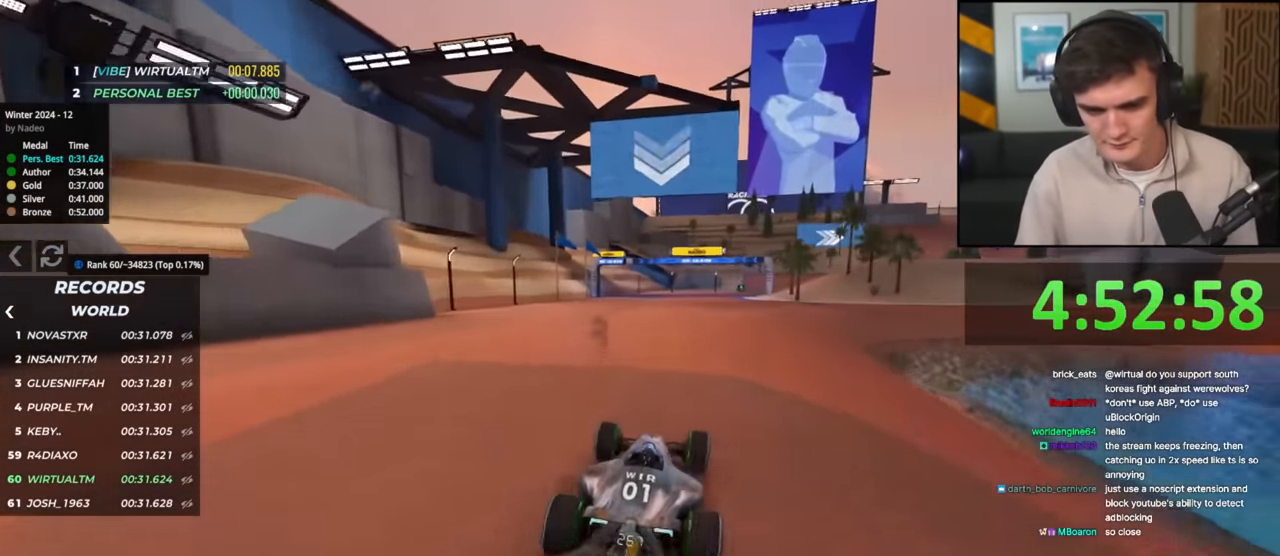
{"keys": ["right", "up"], "events": [[384, "right", "down"]]}
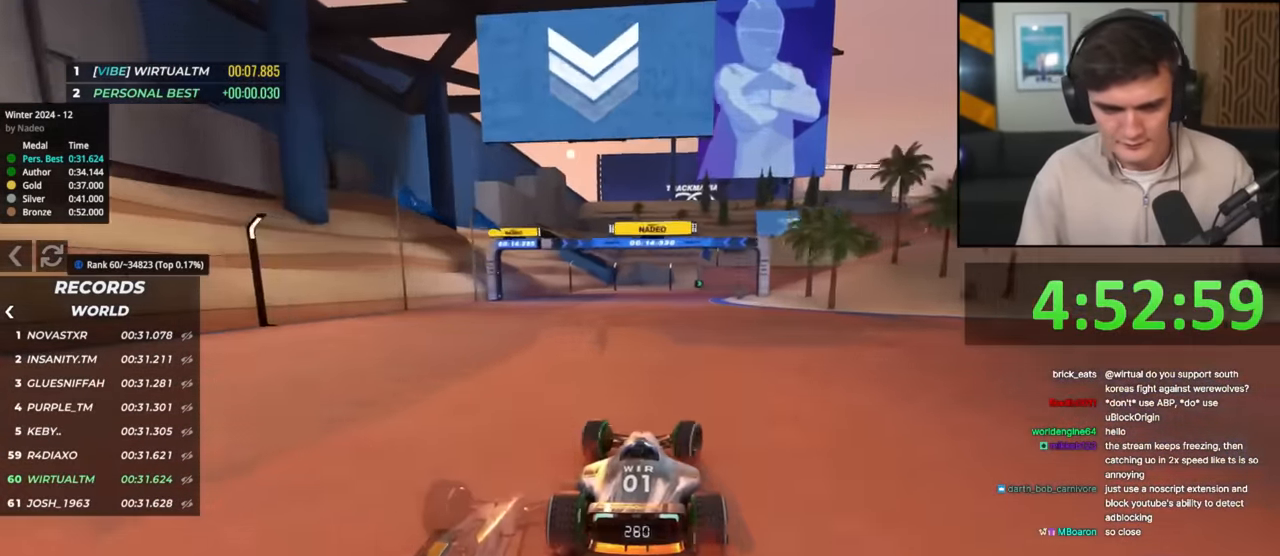
{"keys": ["right", "up"], "events": [[34, "right", "up"], [451, "right", "down"]]}
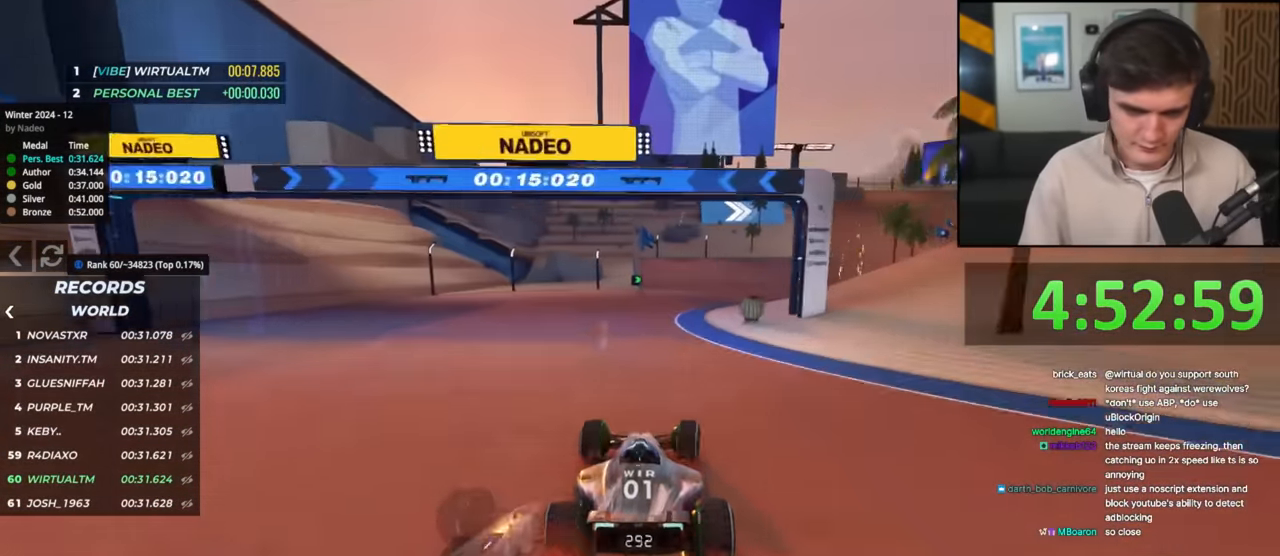
{"keys": ["right", "up"], "events": []}
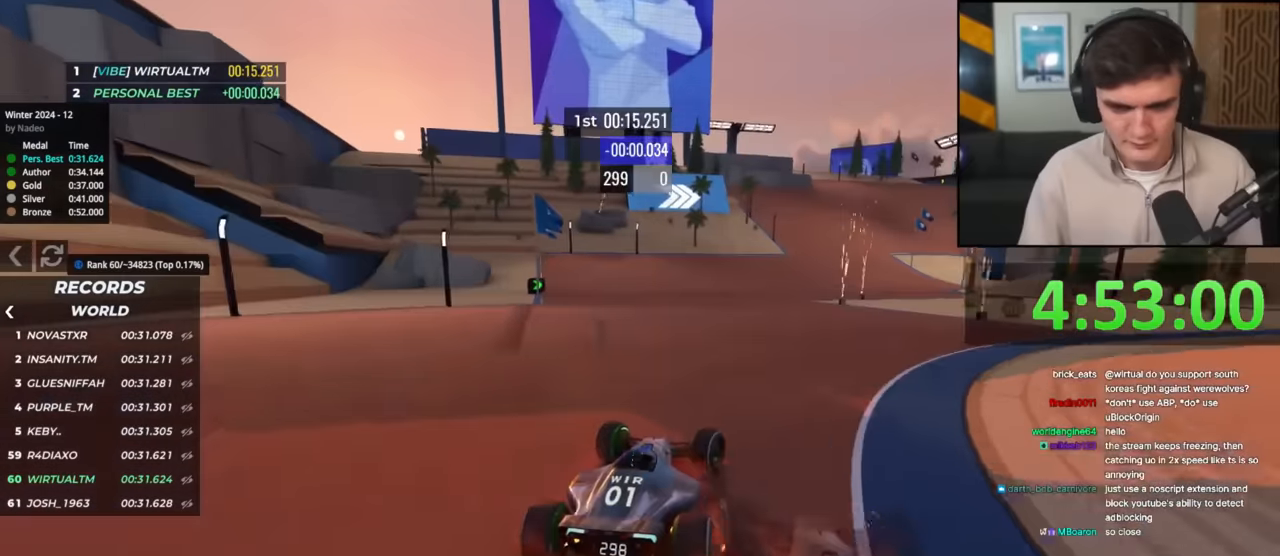
{"keys": ["up"], "events": [[17, "right", "up"], [451, "left", "down"], [484, "left", "up"]]}
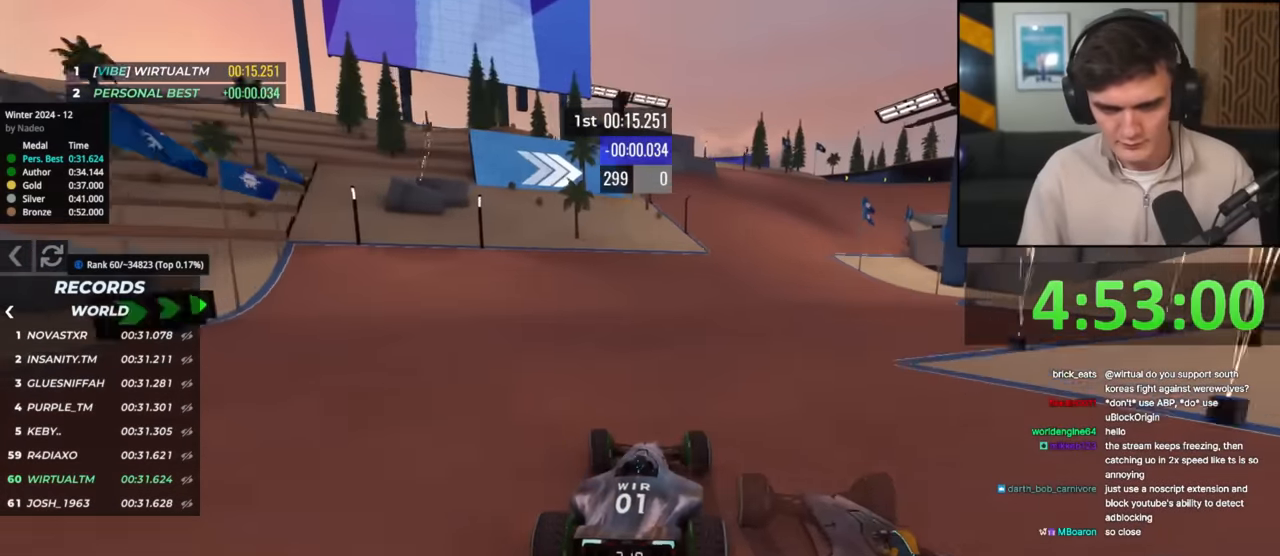
{"keys": ["up"], "events": [[233, "right", "down"], [267, "right", "up"]]}
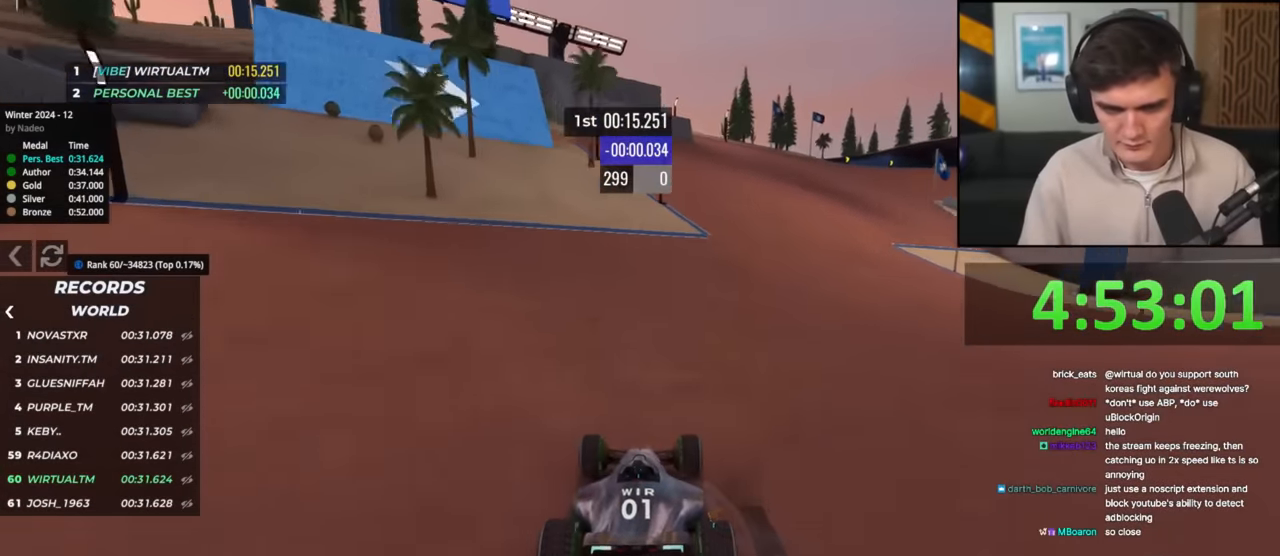
{"keys": ["right", "up"], "events": [[17, "right", "down"]]}
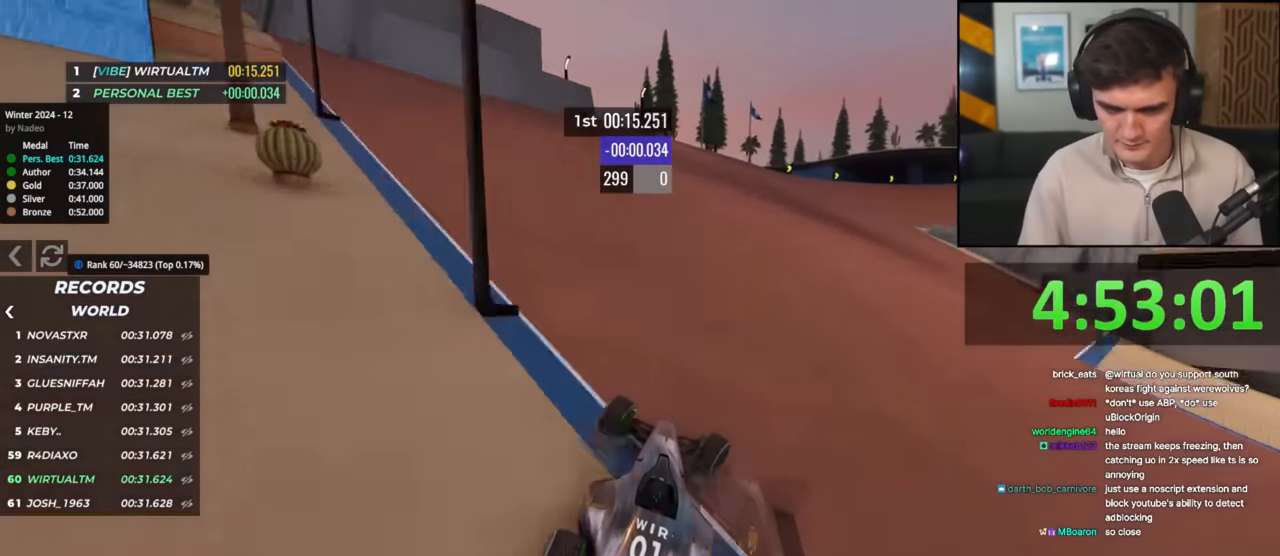
{"keys": ["right", "up"], "events": []}
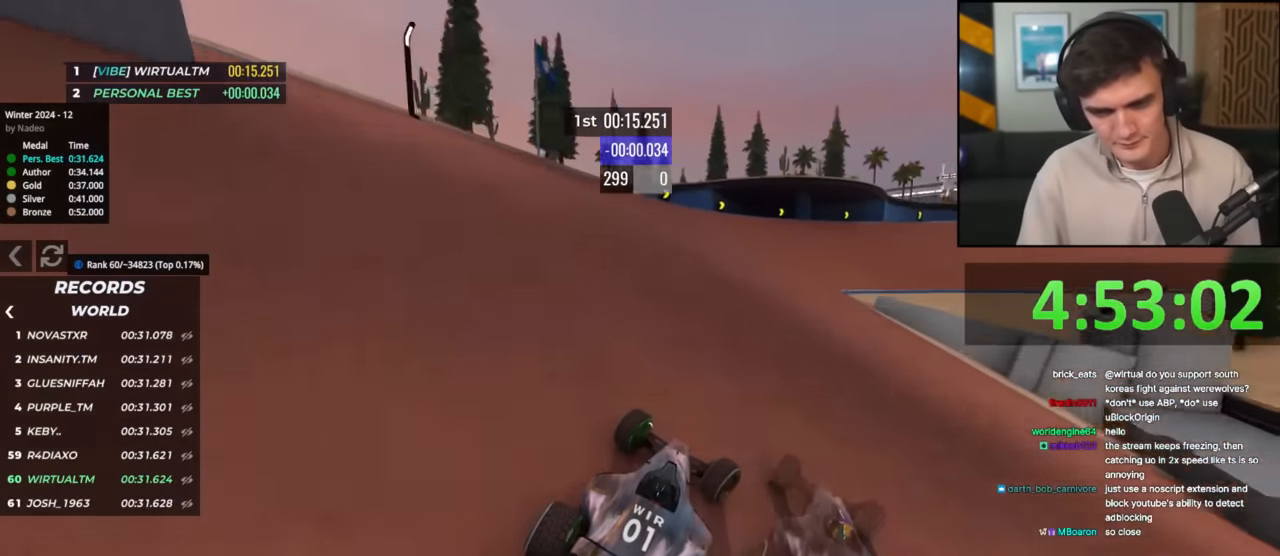
{"keys": ["right", "up"], "events": []}